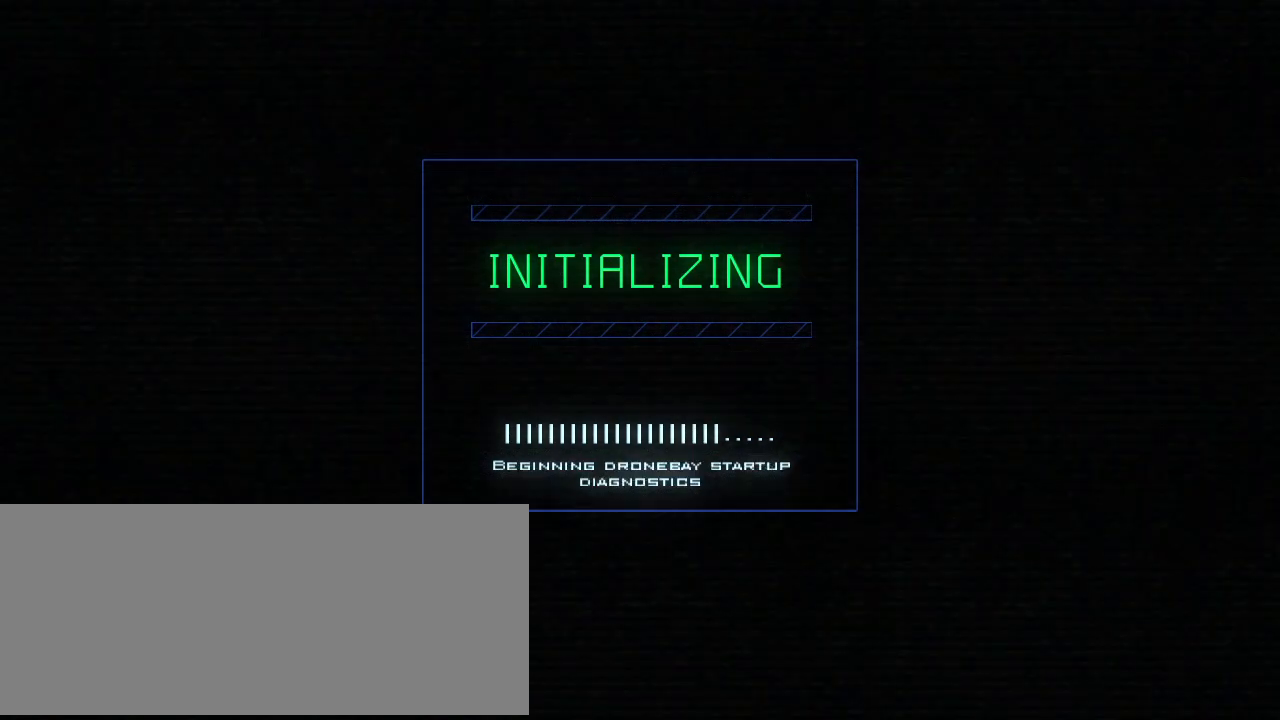
Gameplay with keyboard; each line is a JSON object with the keys held at the frame after it. "events" lists presses ("down") and releases ("up") of ".", "0", "1", "2", "3", "4", "5", "6", "7", "8", "9", "a", "b", "backspace", "c", "caps_lock", "comma", "ctrl_l", "ctrl_r", "d", "down", "e", "equals", "escape", "f", "f8", "g", "h", "i", "j", "k", "l", "left", "m", "minus", "n", "o", "p", "q", "quote", "r", "return", "right", "s", "semicolon", "shift_l", "shift_r", "space", "t", "tab", "tilde", "u", "up", "v", "w", "x", "y" and "z" between this image and that frame as [ms after this image, input, new state], when the widget could be followed in between. No other keys are recorded. Mouse input is not recorded.
{"keys": ["8"], "events": []}
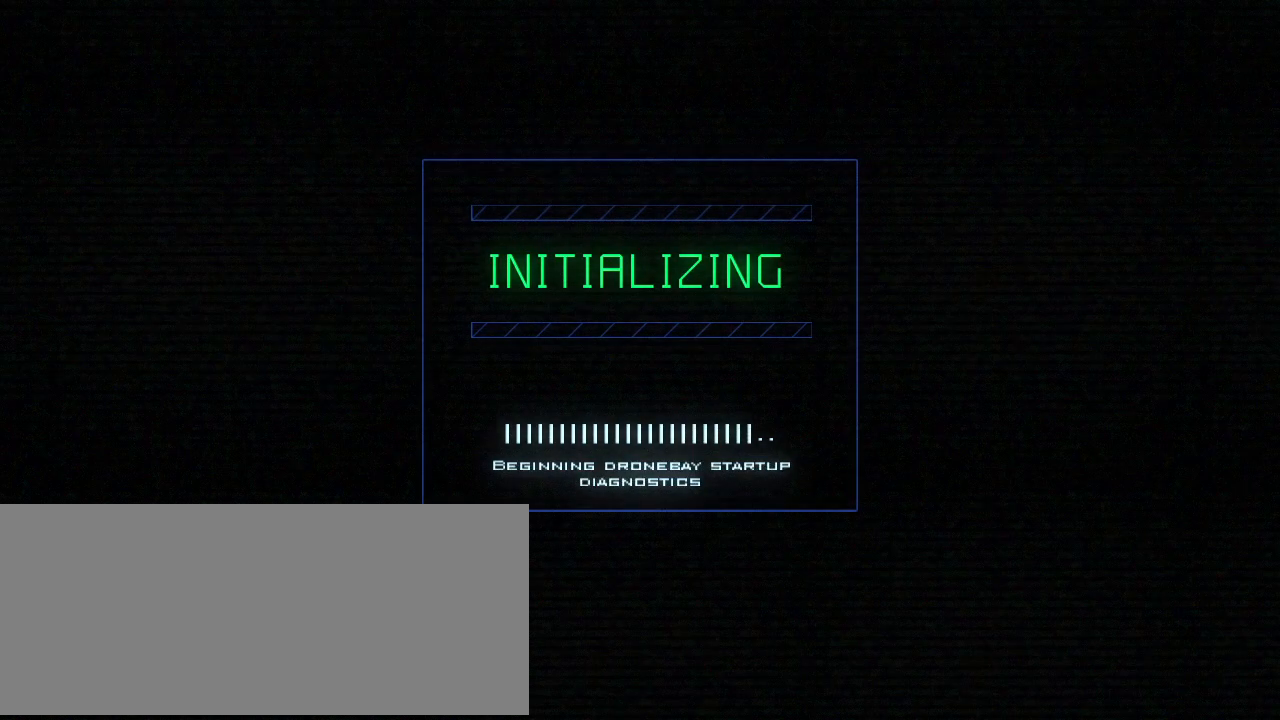
{"keys": ["8"], "events": []}
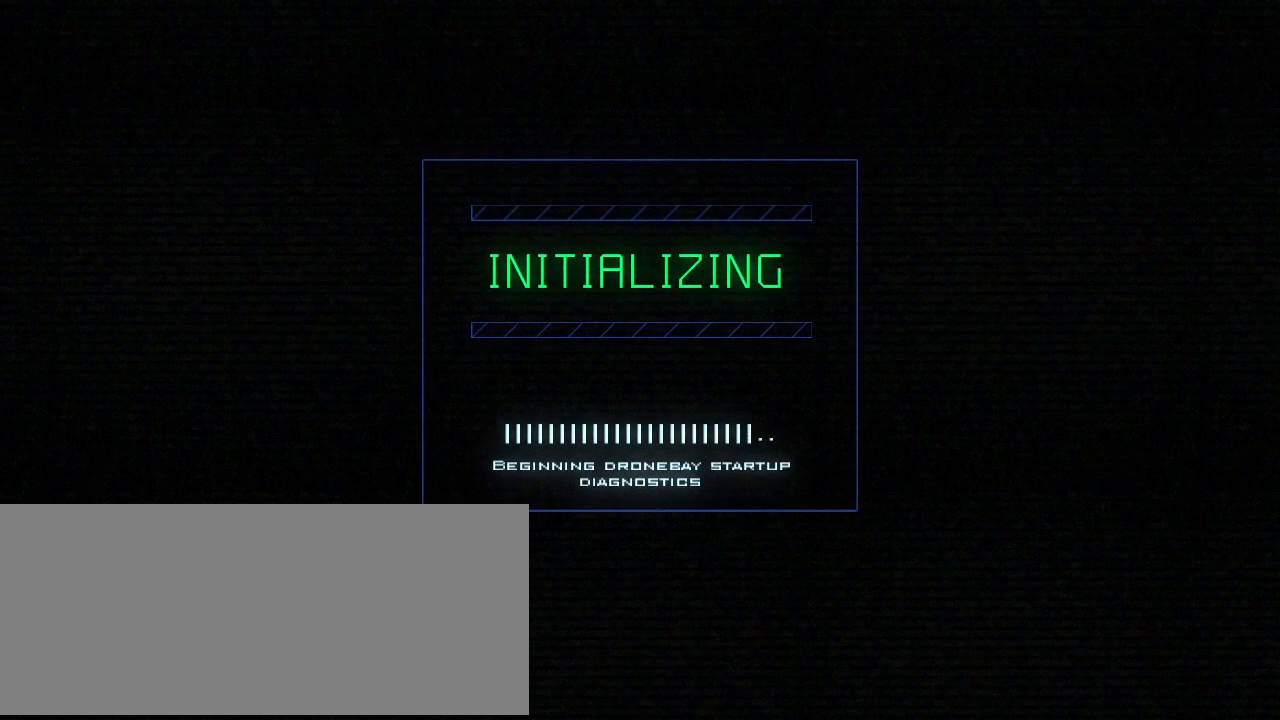
{"keys": ["8"], "events": []}
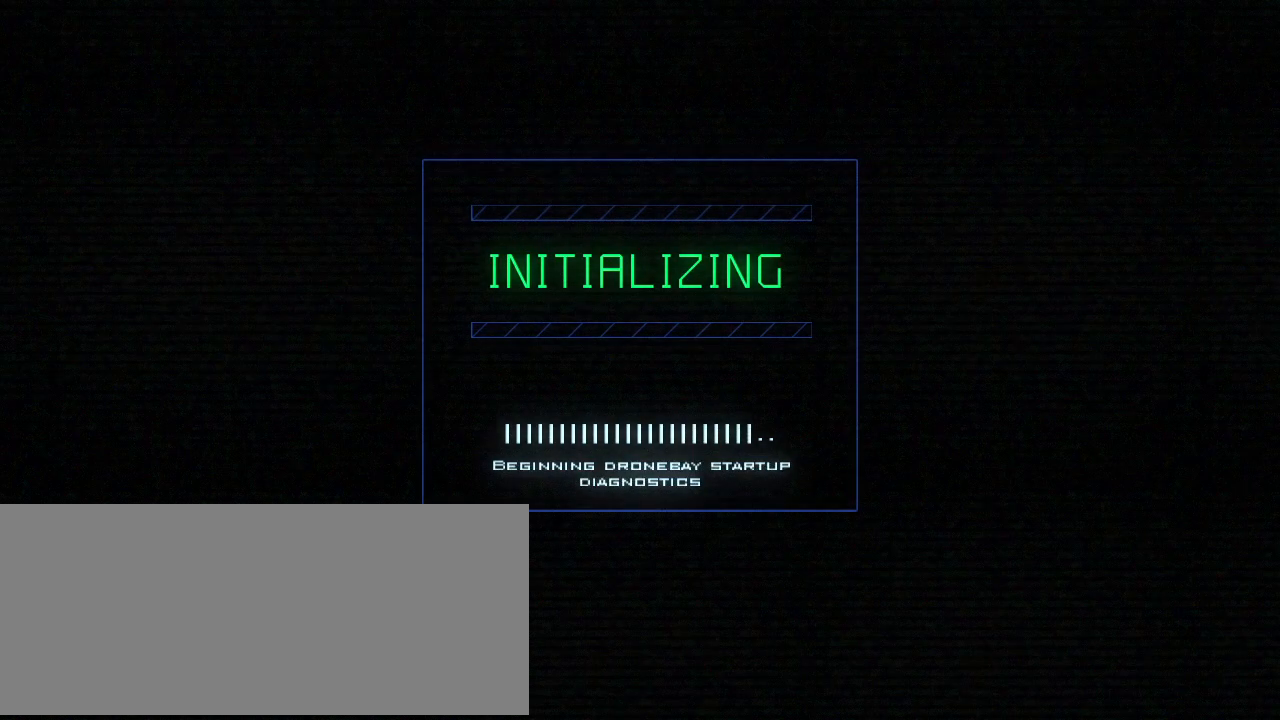
{"keys": ["8"], "events": []}
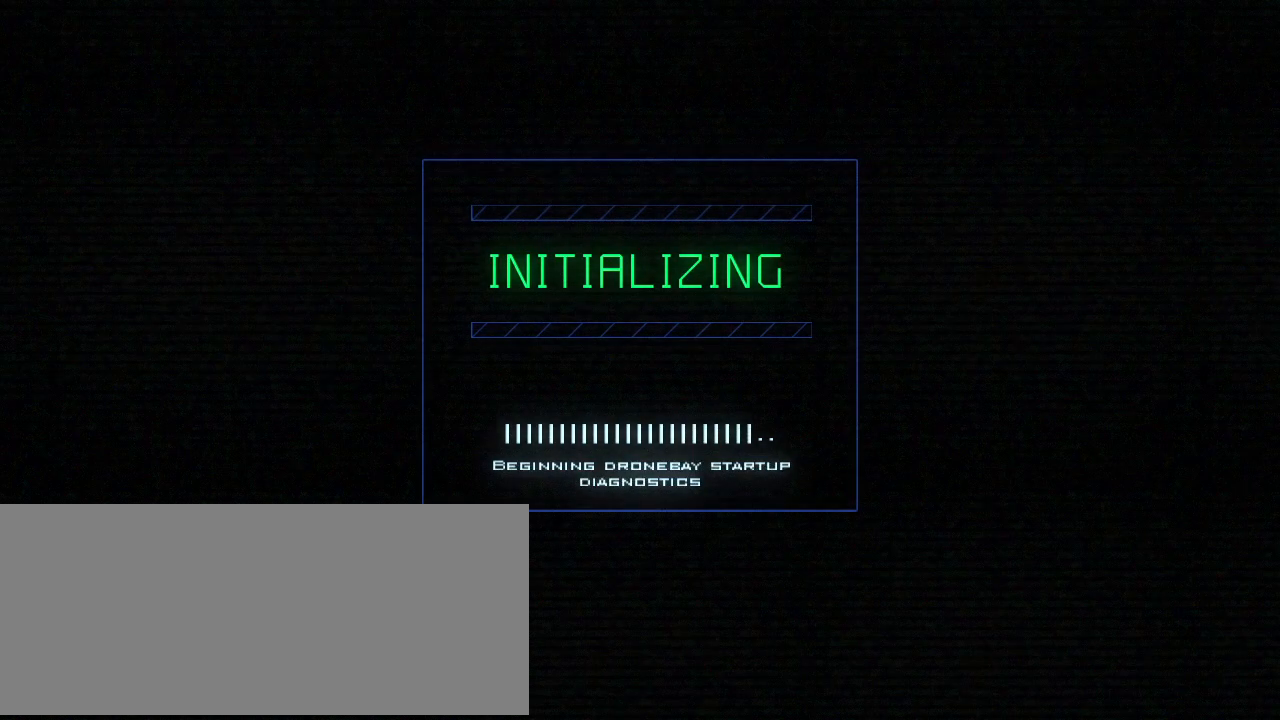
{"keys": [], "events": [[200, "8", "up"]]}